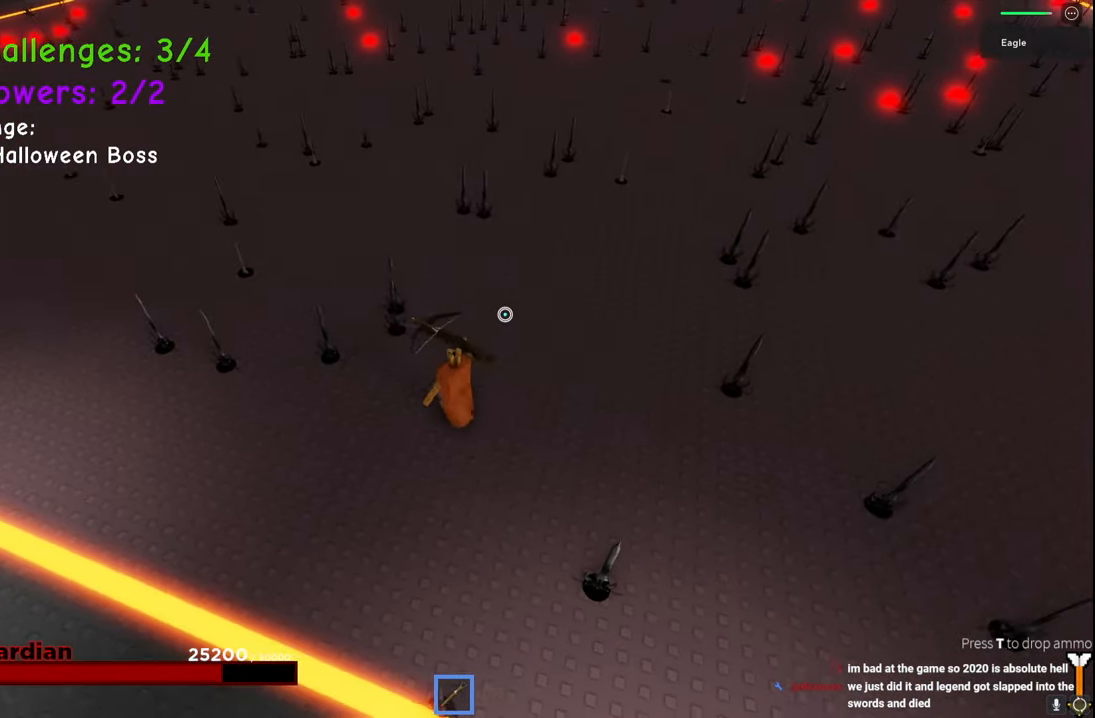
Gameplay with keyboard; each line is a JSON object with the keys held at the frame after it. "events" lists presses ("down") and releases ("up") of "a", "ctrl", "d", "e", "q", "s", "shift", "space" and "w" between this image and that frame as [ms after this image, input, new state], when the widget could be followed in between. No other keys are recorded. Mouse input is not recorded.
{"keys": ["d", "e", "q", "s", "w"], "events": [[133, "d", "up"], [217, "d", "down"], [267, "s", "down"], [367, "q", "down"], [383, "w", "down"], [417, "e", "down"]]}
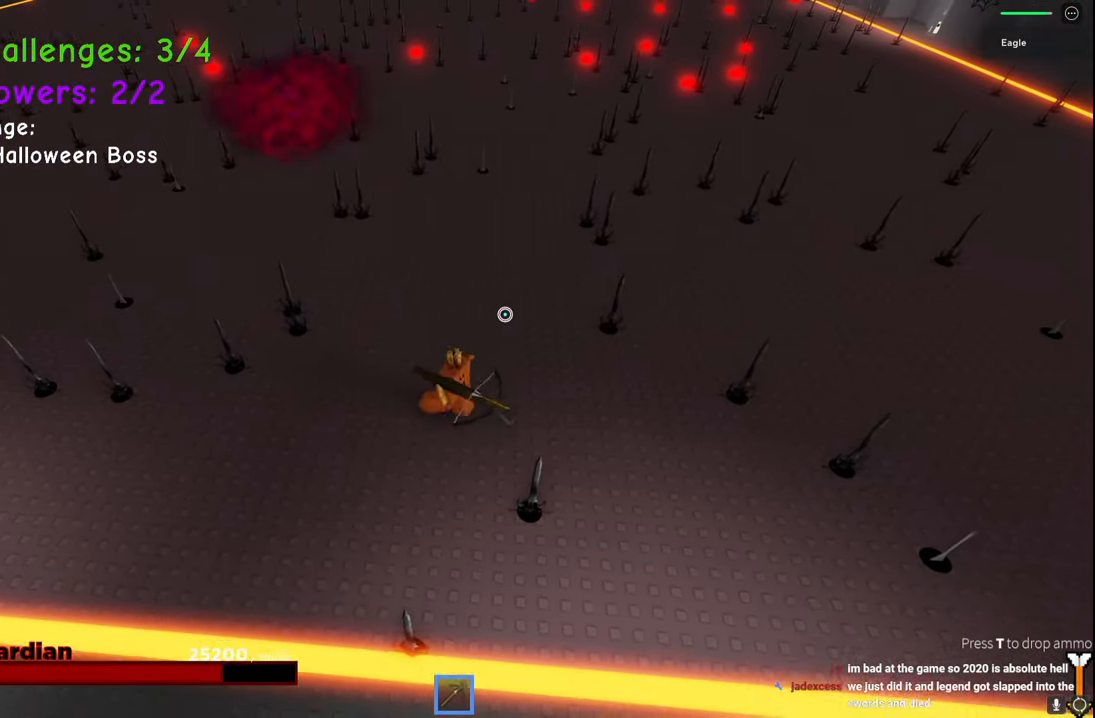
{"keys": ["a", "w"], "events": [[33, "a", "down"], [33, "e", "up"], [33, "q", "up"], [33, "s", "up"], [50, "d", "up"], [50, "w", "up"], [233, "w", "down"]]}
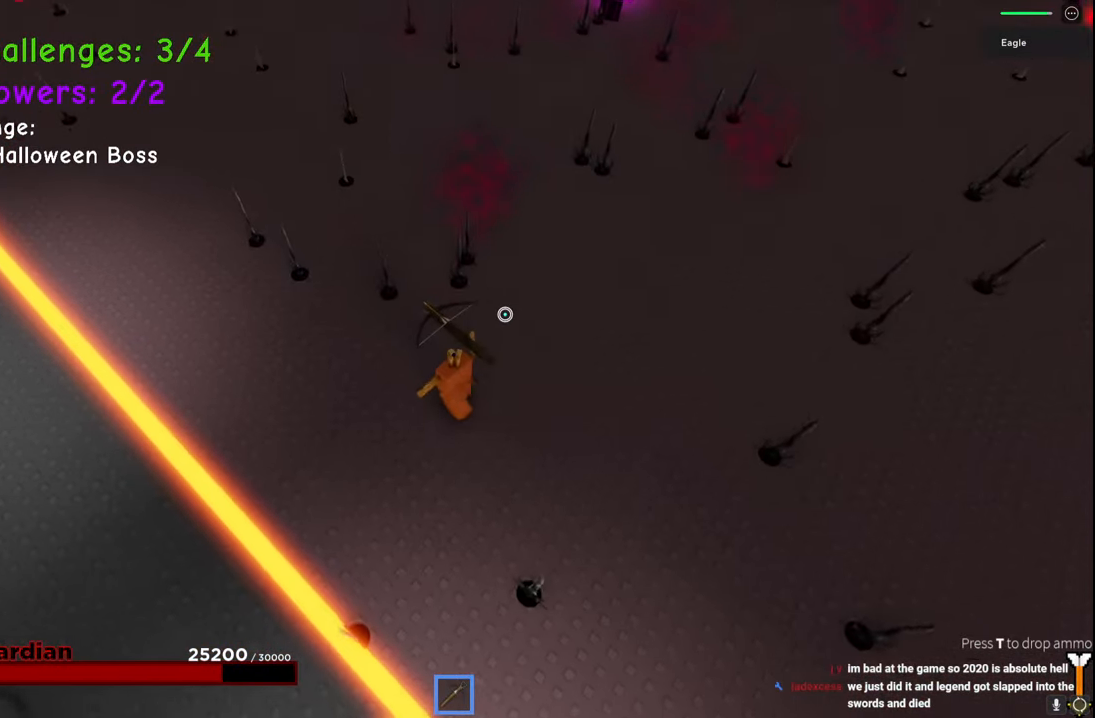
{"keys": ["a", "w"], "events": [[200, "a", "up"], [267, "space", "down"], [433, "a", "down"], [450, "space", "up"]]}
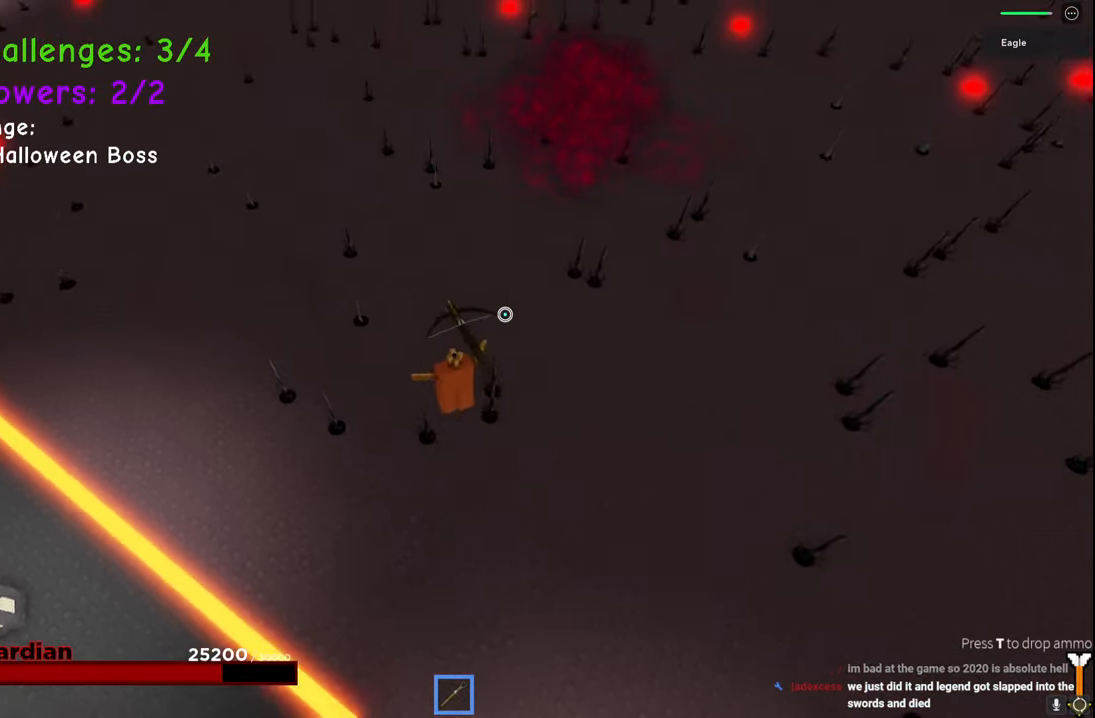
{"keys": ["a", "w"], "events": []}
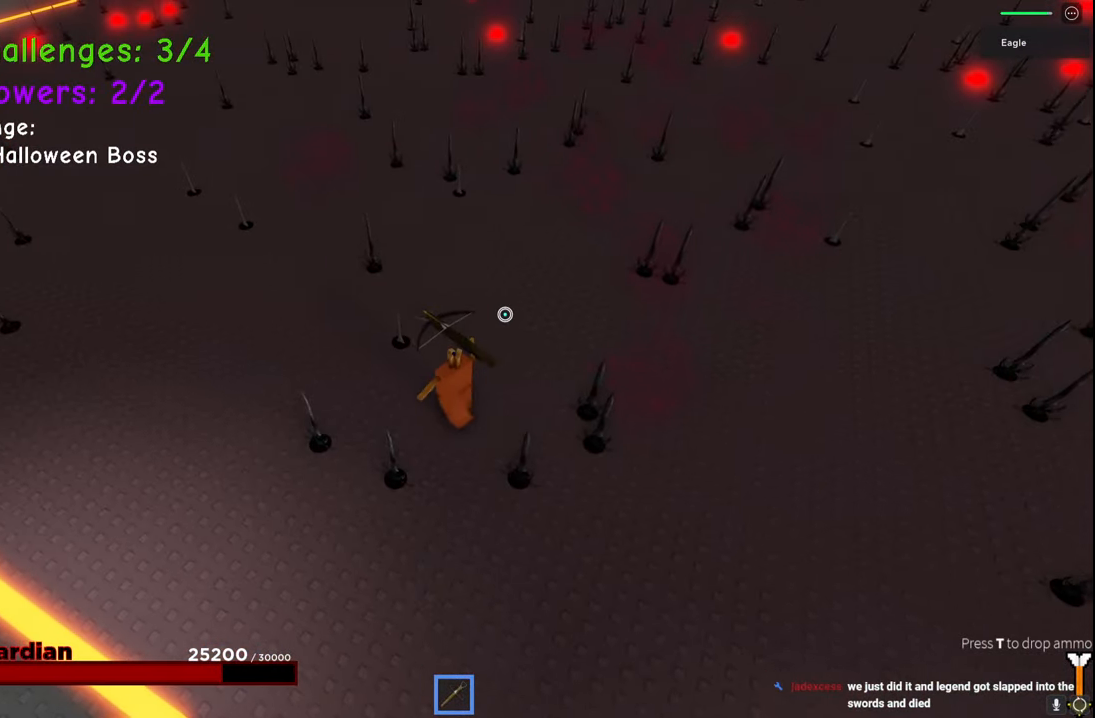
{"keys": ["a", "w"], "events": [[83, "e", "down"], [133, "e", "up"], [183, "q", "down"], [367, "q", "up"]]}
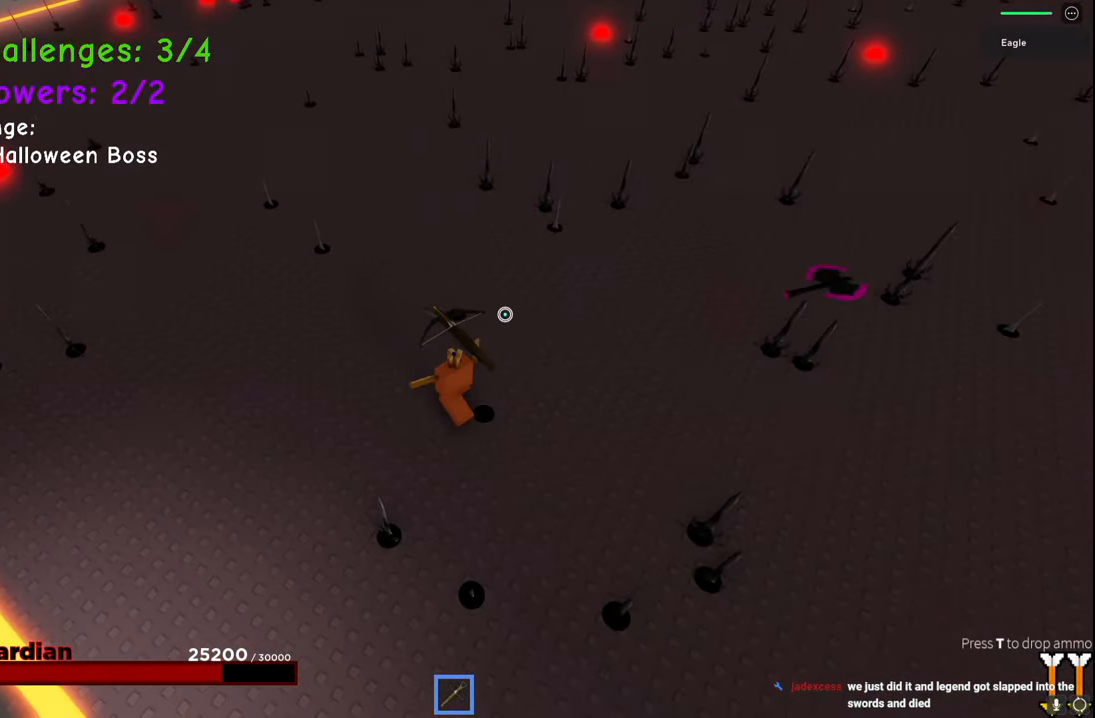
{"keys": ["a", "w"], "events": [[167, "e", "down"], [233, "e", "up"], [267, "space", "down"], [350, "space", "up"]]}
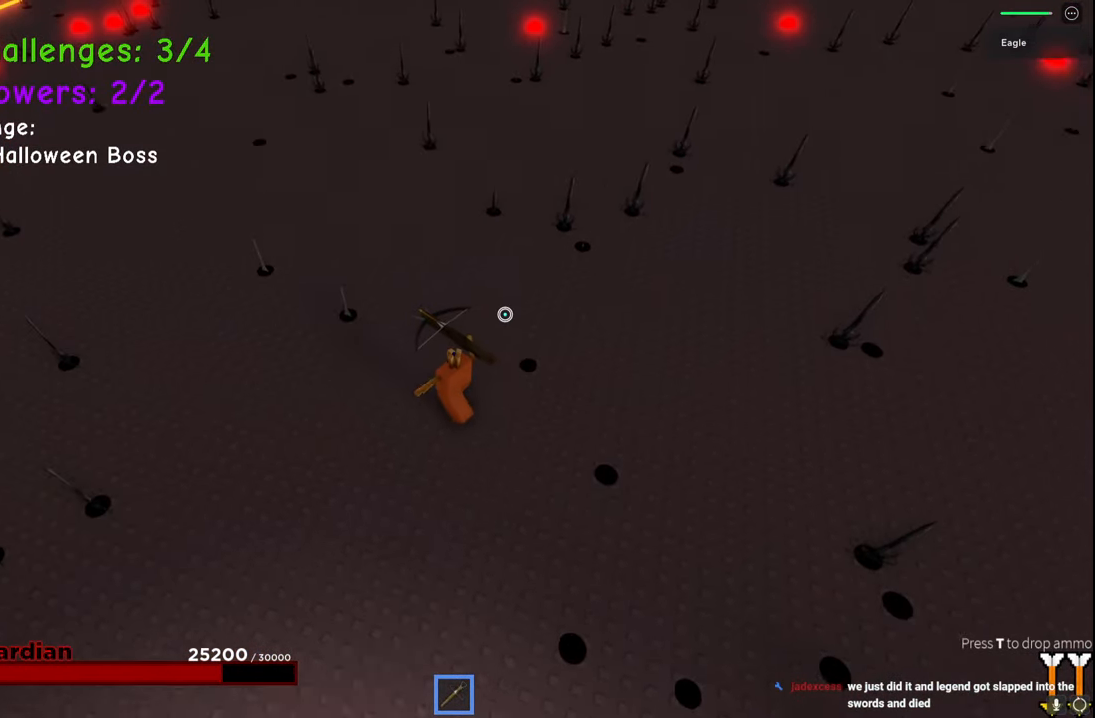
{"keys": ["a", "w"], "events": []}
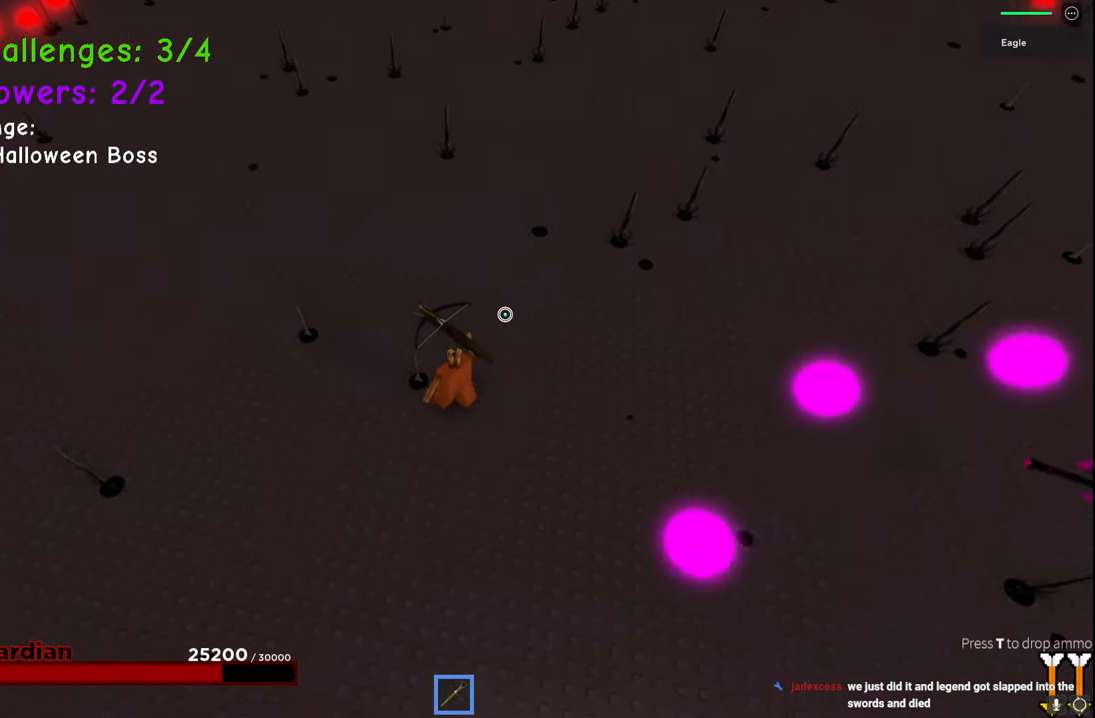
{"keys": ["a"], "events": [[67, "space", "down"], [67, "w", "up"], [300, "space", "up"]]}
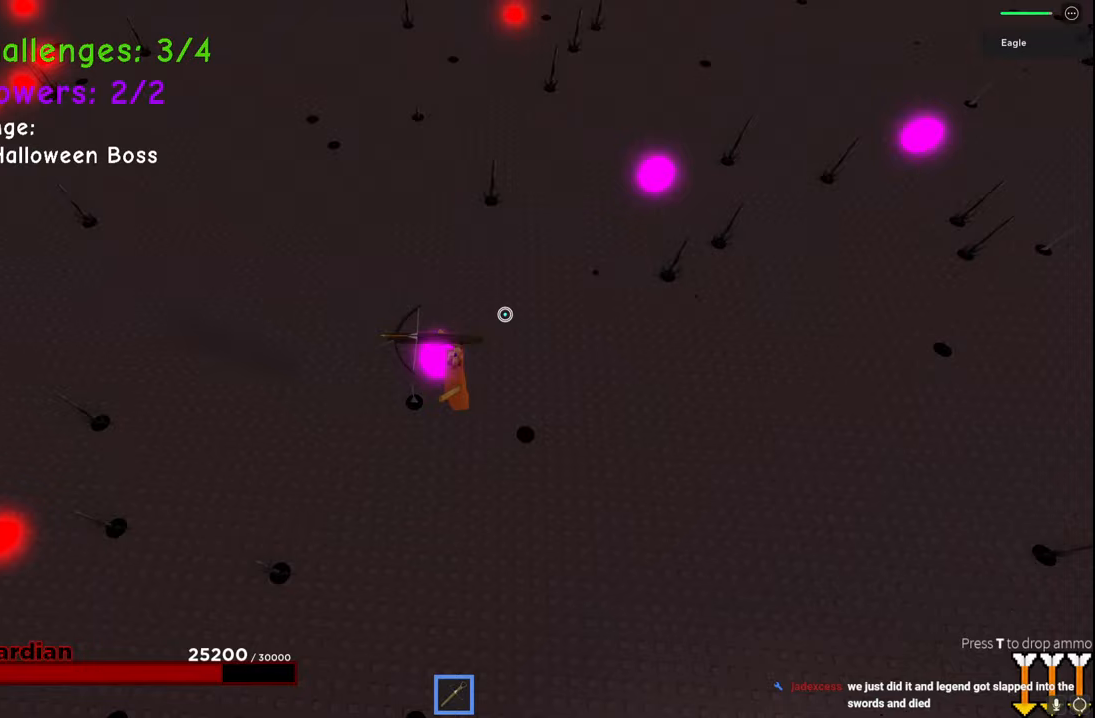
{"keys": ["a", "s"], "events": [[50, "w", "down"], [350, "w", "up"], [467, "s", "down"]]}
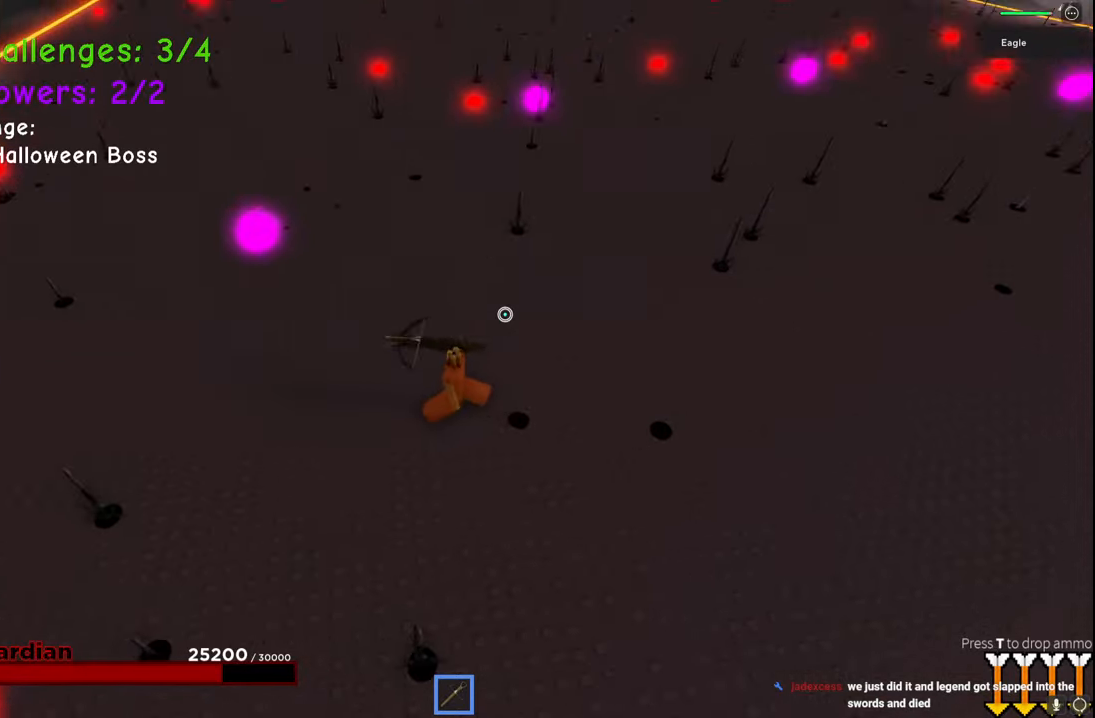
{"keys": ["d"], "events": [[167, "a", "up"], [183, "d", "down"], [400, "s", "up"]]}
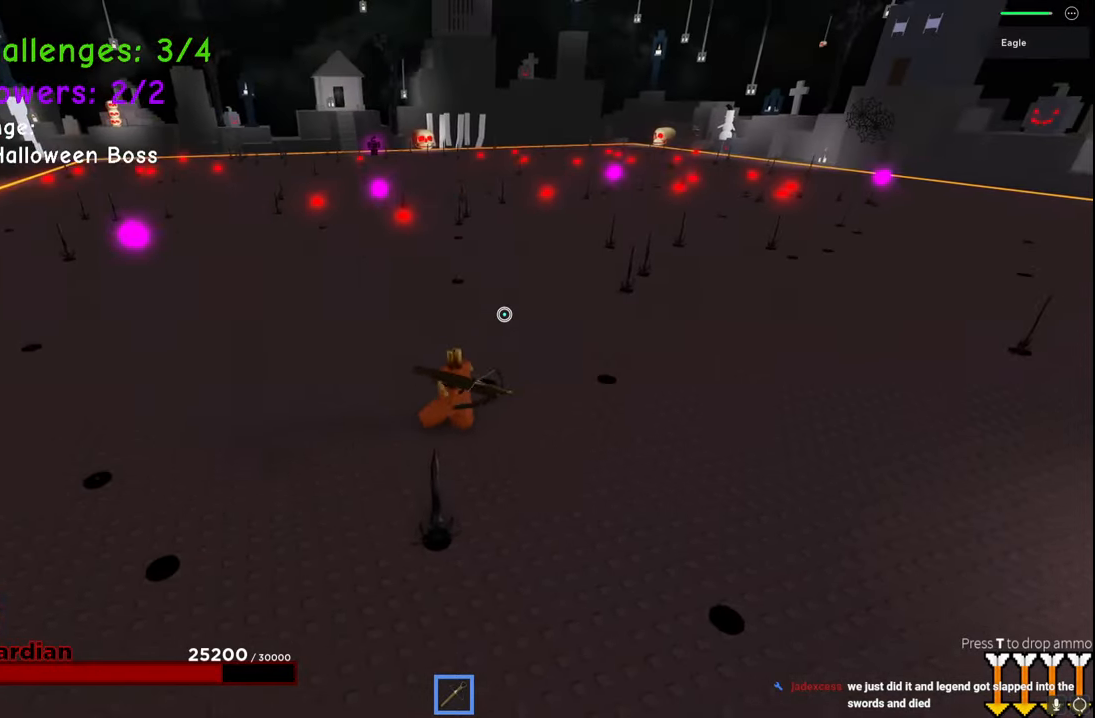
{"keys": ["d", "w"], "events": [[267, "w", "down"]]}
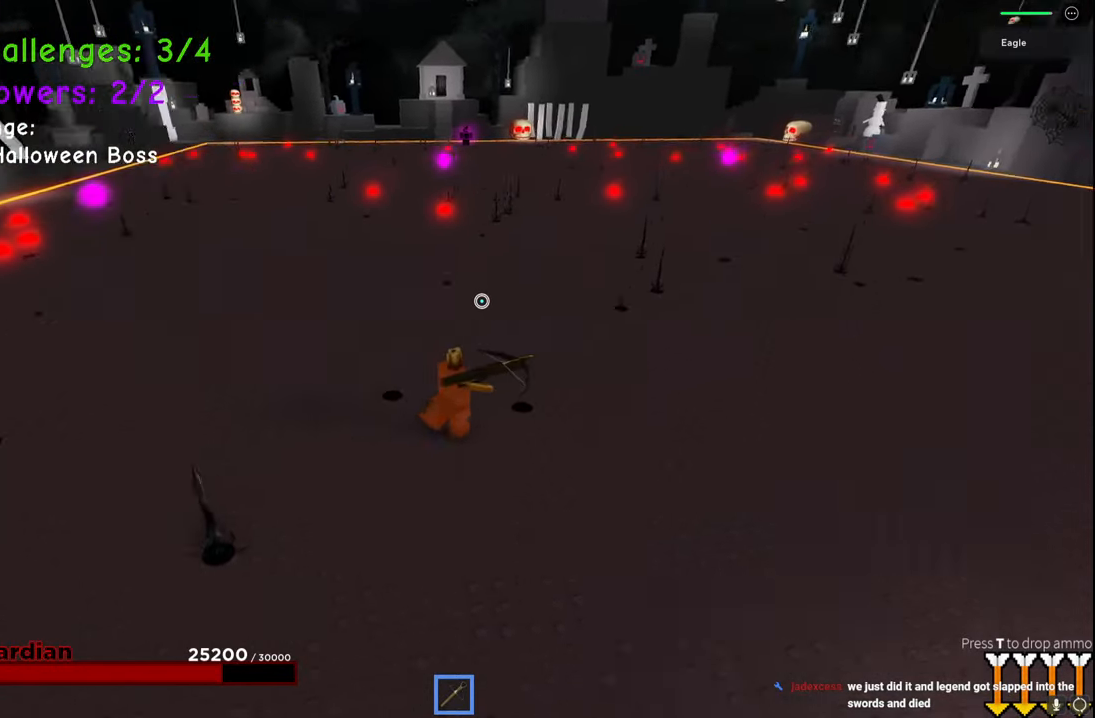
{"keys": ["a", "s"], "events": [[17, "w", "up"], [150, "s", "down"], [183, "a", "down"], [200, "q", "down"], [217, "q", "up"], [267, "d", "up"]]}
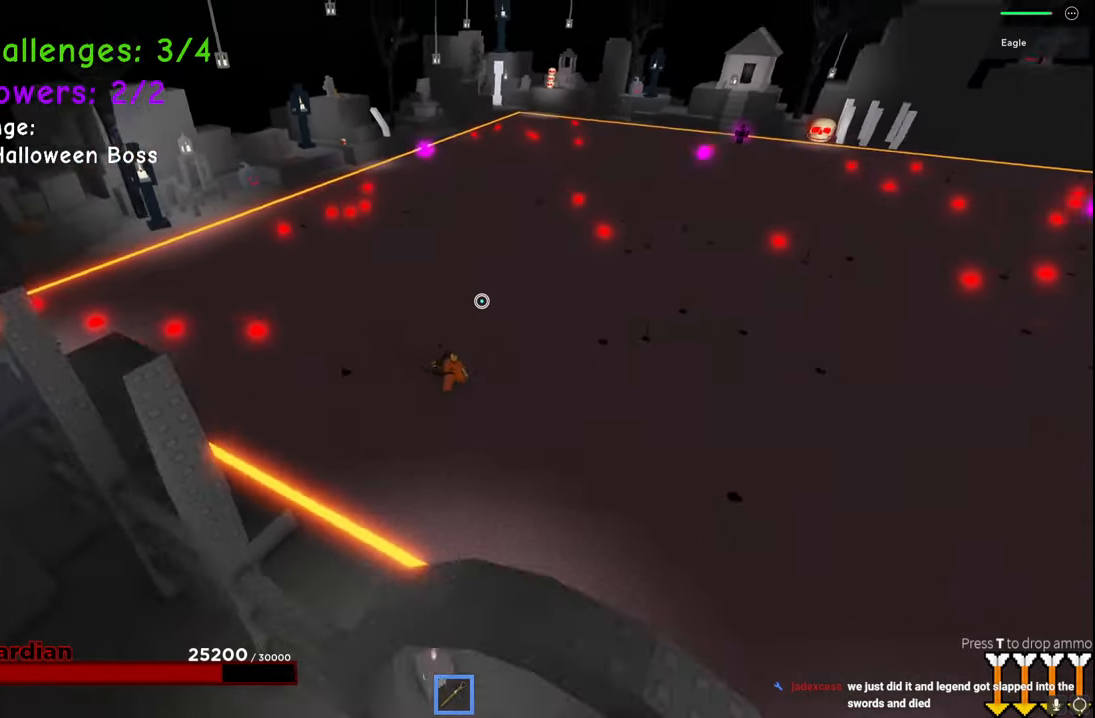
{"keys": ["d"], "events": [[17, "d", "down"], [50, "a", "up"], [250, "s", "up"]]}
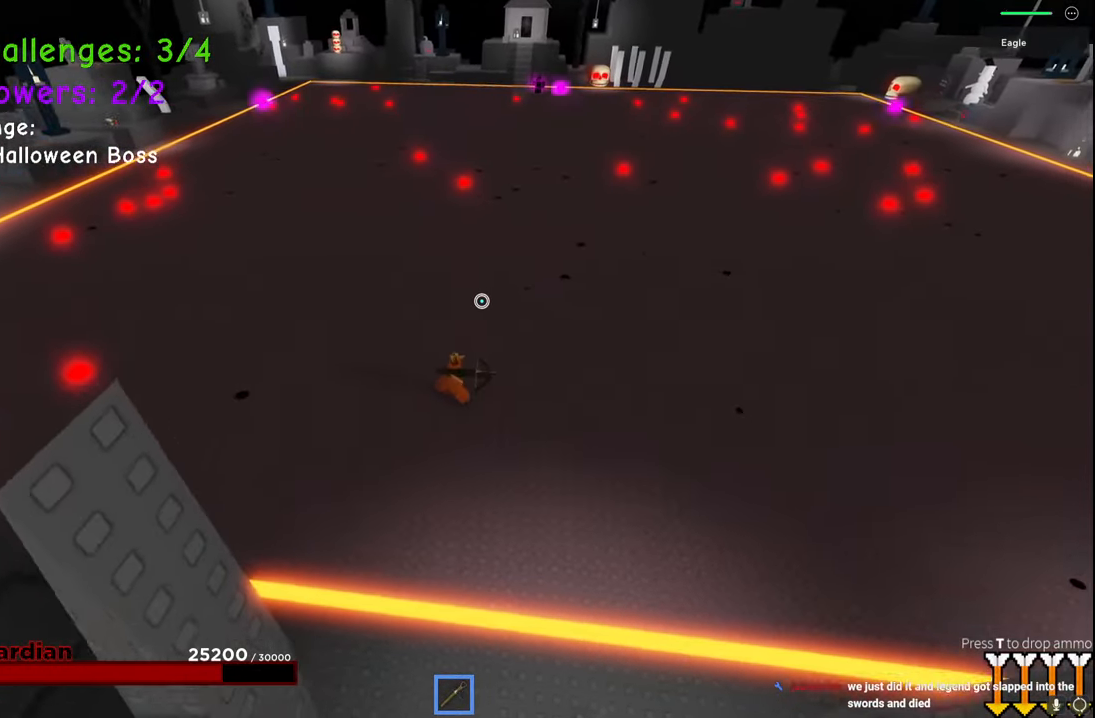
{"keys": ["d"], "events": []}
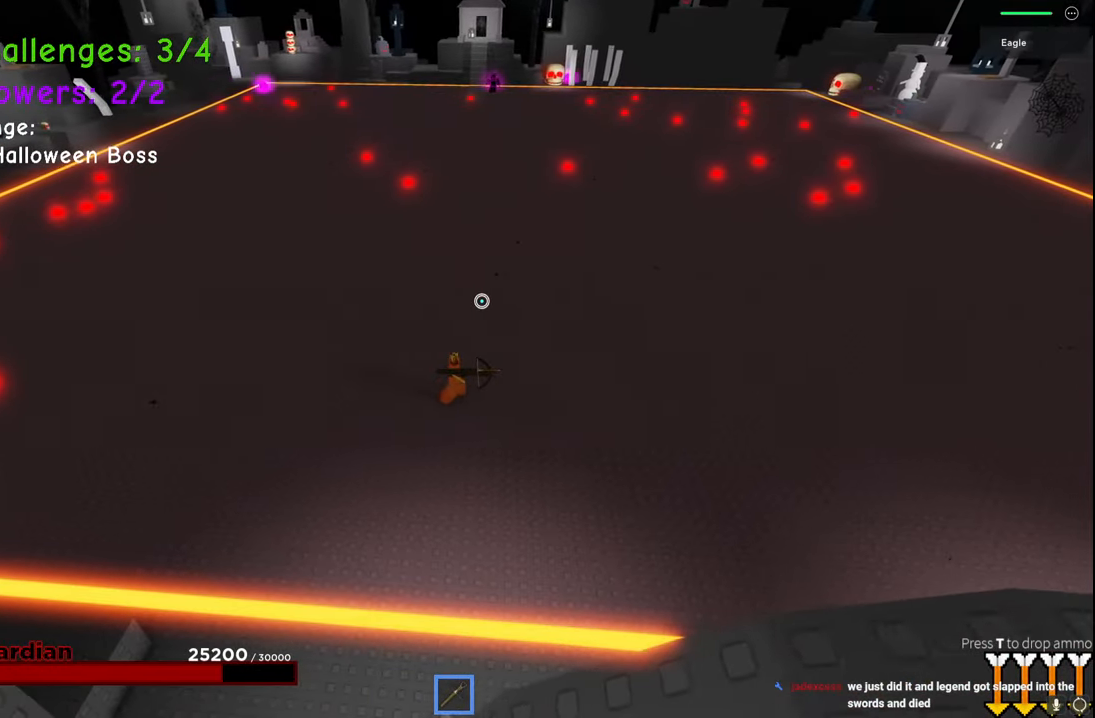
{"keys": ["d"], "events": []}
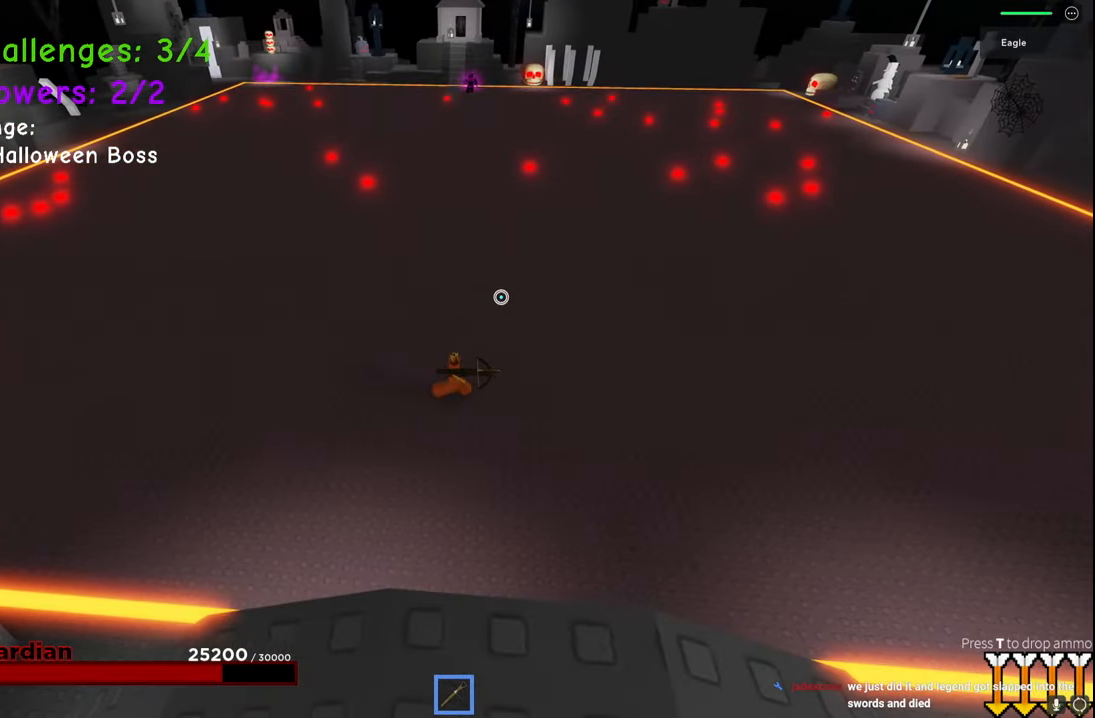
{"keys": ["d"], "events": [[367, "a", "down"], [450, "d", "up"], [483, "d", "down"], [500, "a", "up"]]}
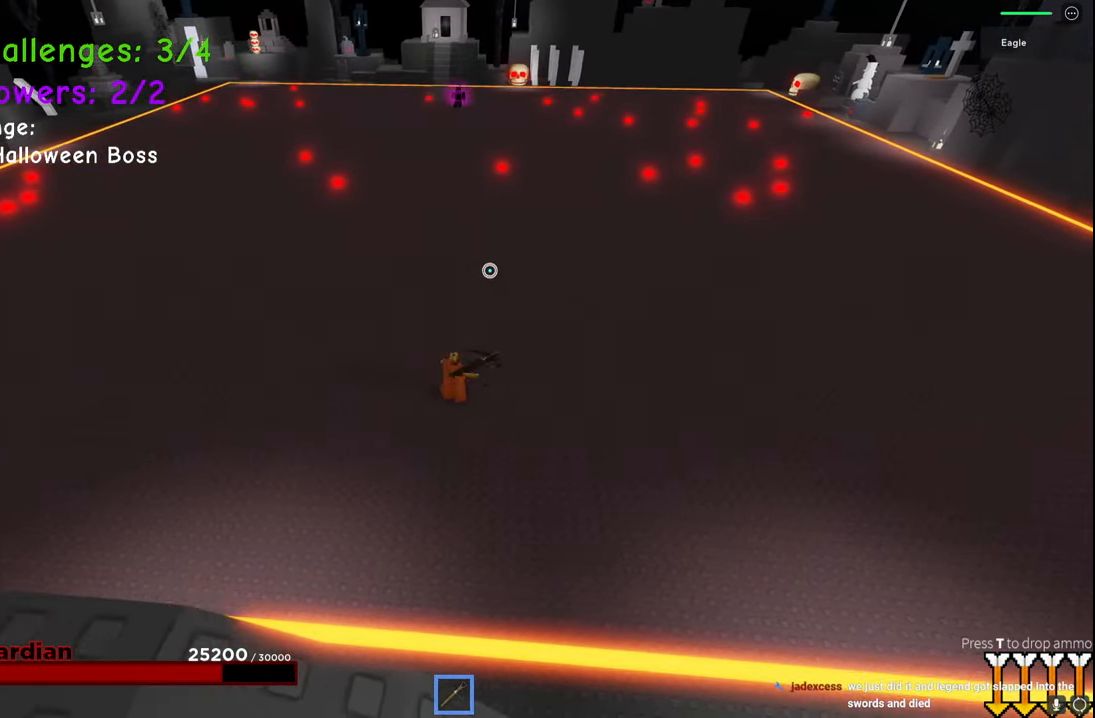
{"keys": ["d", "w"], "events": [[433, "w", "down"]]}
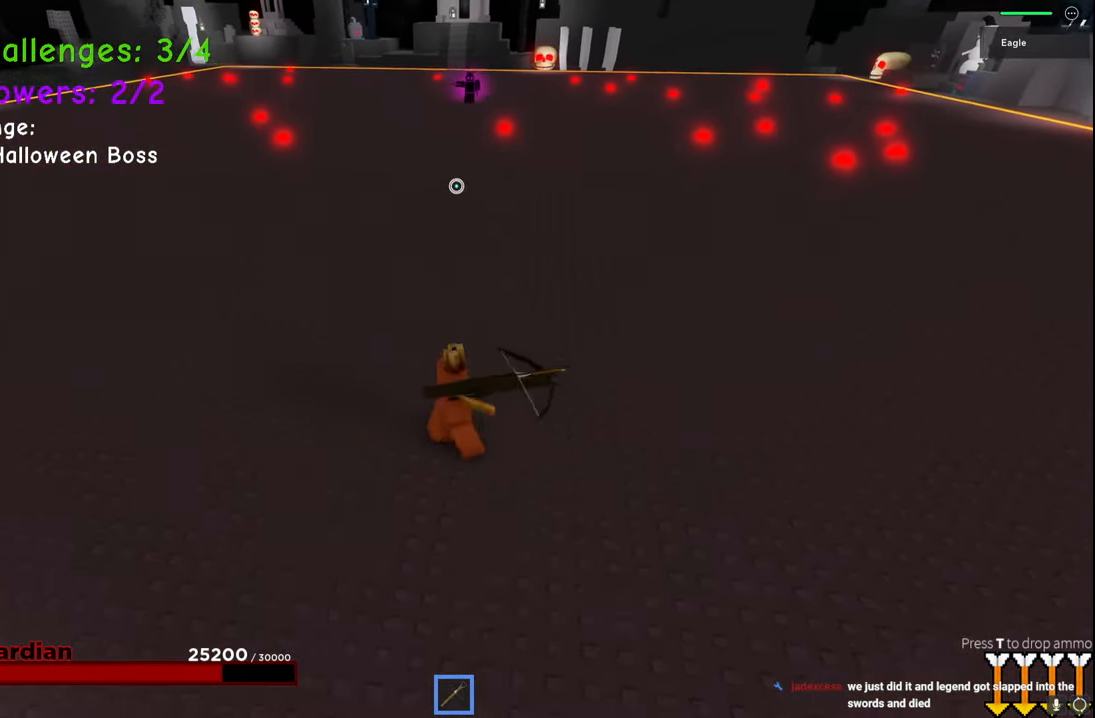
{"keys": [], "events": [[150, "d", "up"], [217, "w", "up"]]}
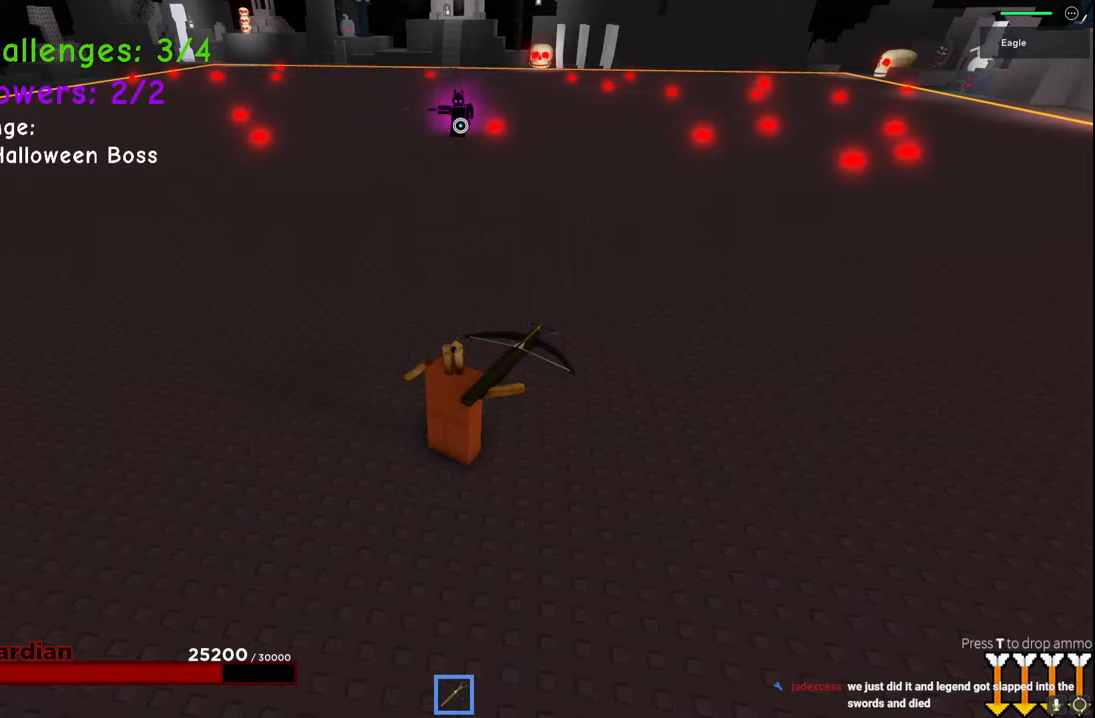
{"keys": ["a"], "events": [[117, "a", "down"]]}
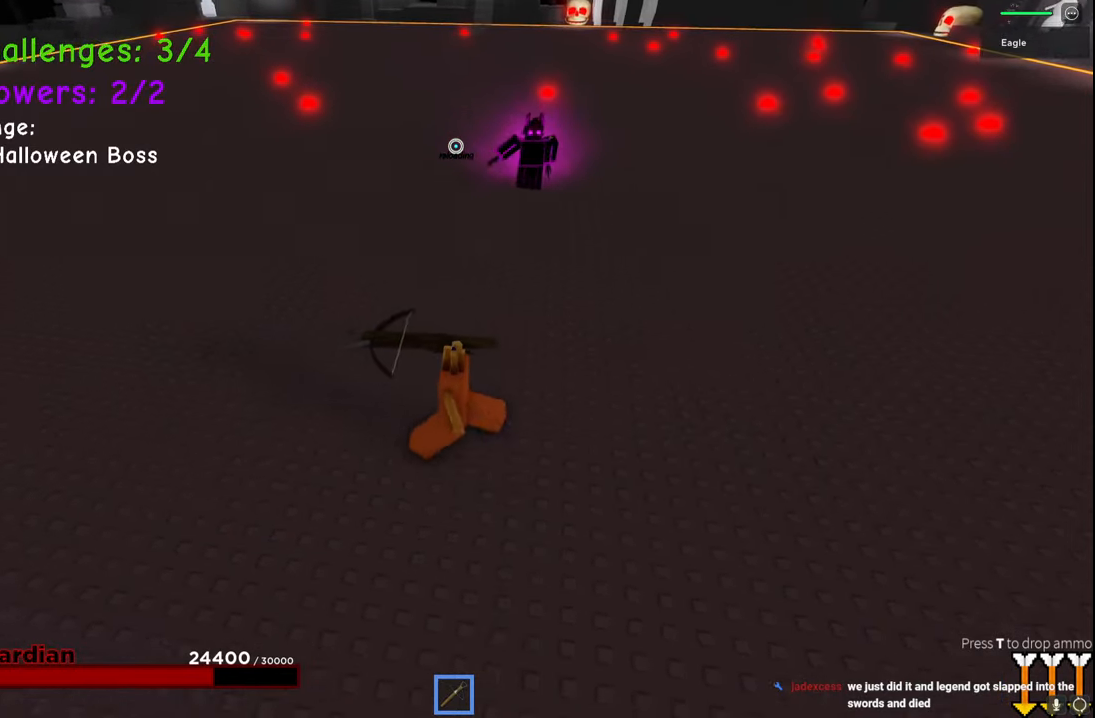
{"keys": ["a", "s"], "events": [[250, "space", "down"], [333, "s", "down"], [500, "space", "up"]]}
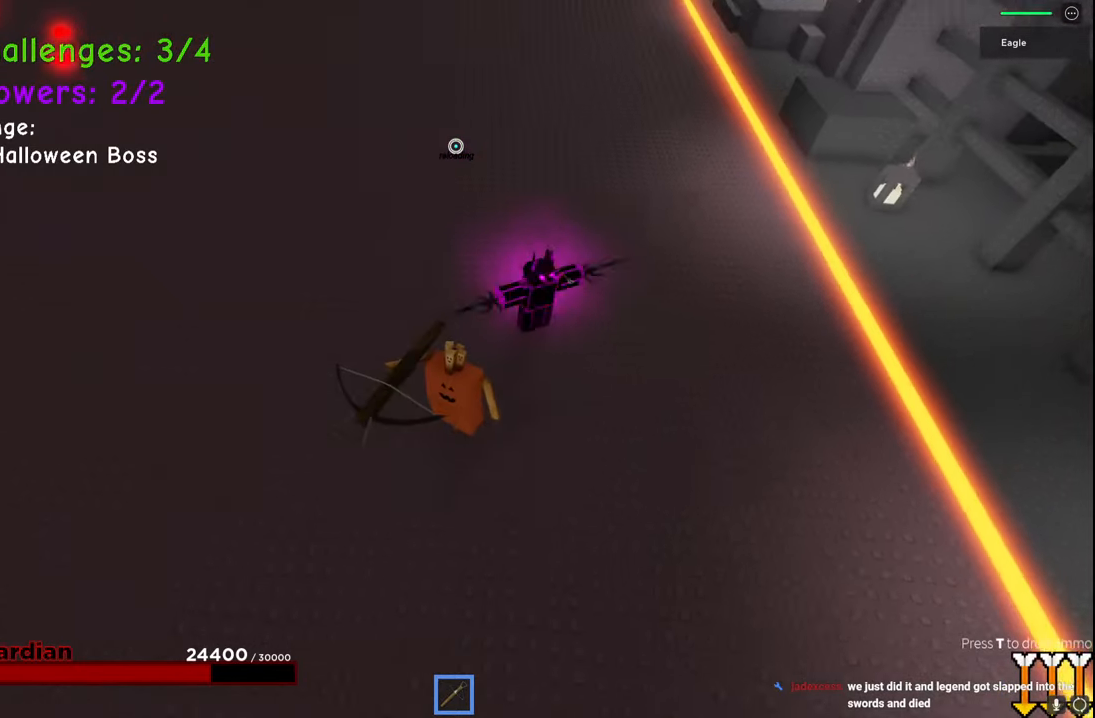
{"keys": ["d", "s", "space"], "events": [[83, "a", "up"], [217, "d", "down"], [367, "space", "down"]]}
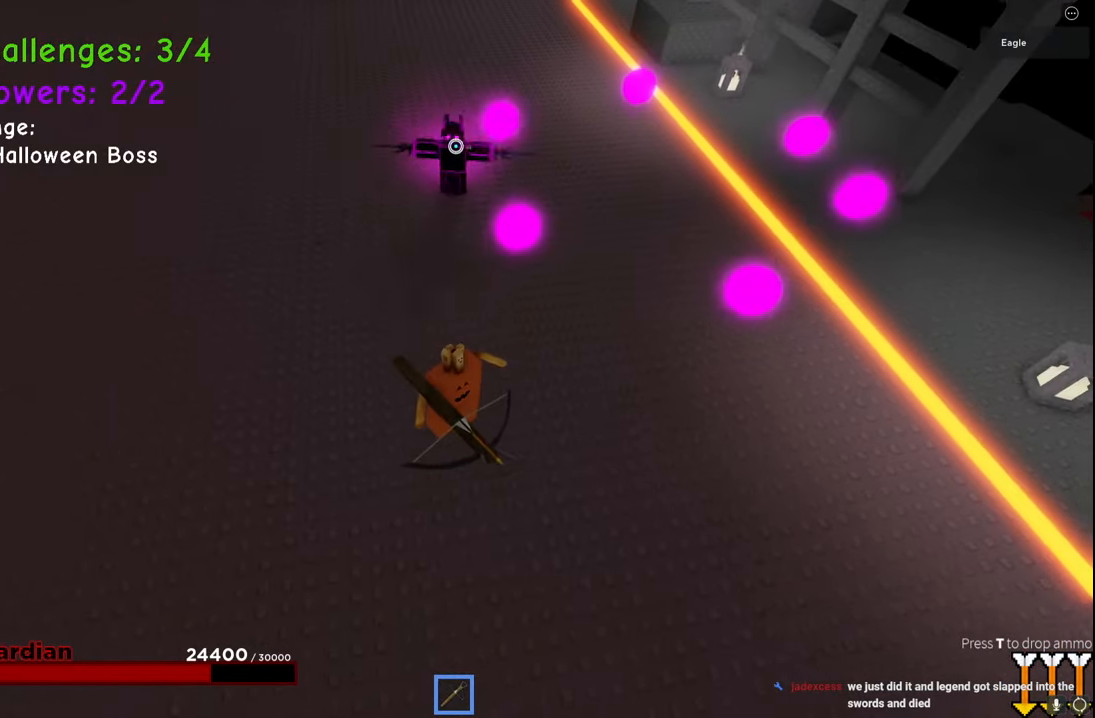
{"keys": ["d", "w"], "events": [[117, "s", "up"], [183, "space", "up"], [383, "w", "down"]]}
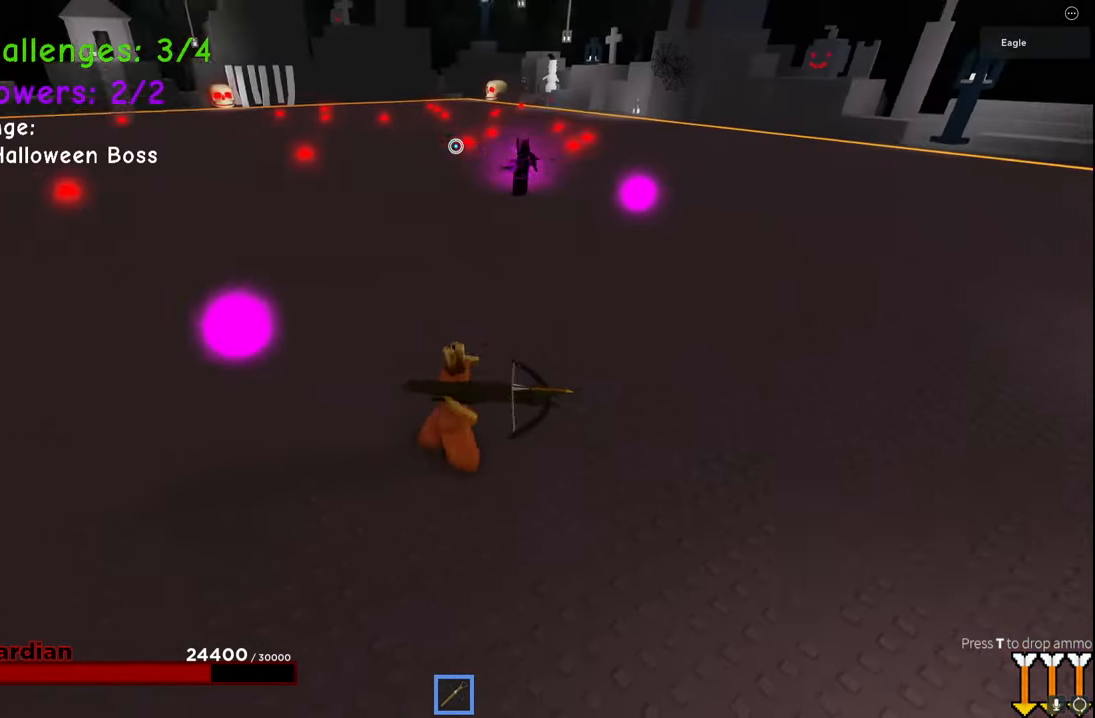
{"keys": ["d", "w"], "events": []}
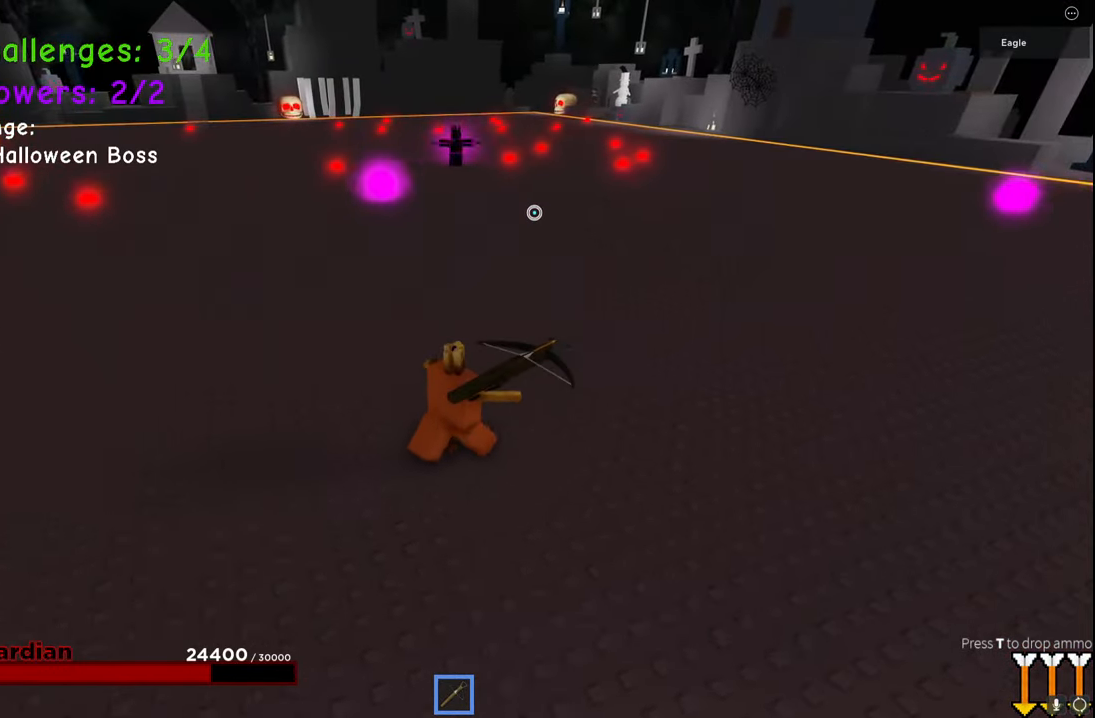
{"keys": ["d", "w"], "events": []}
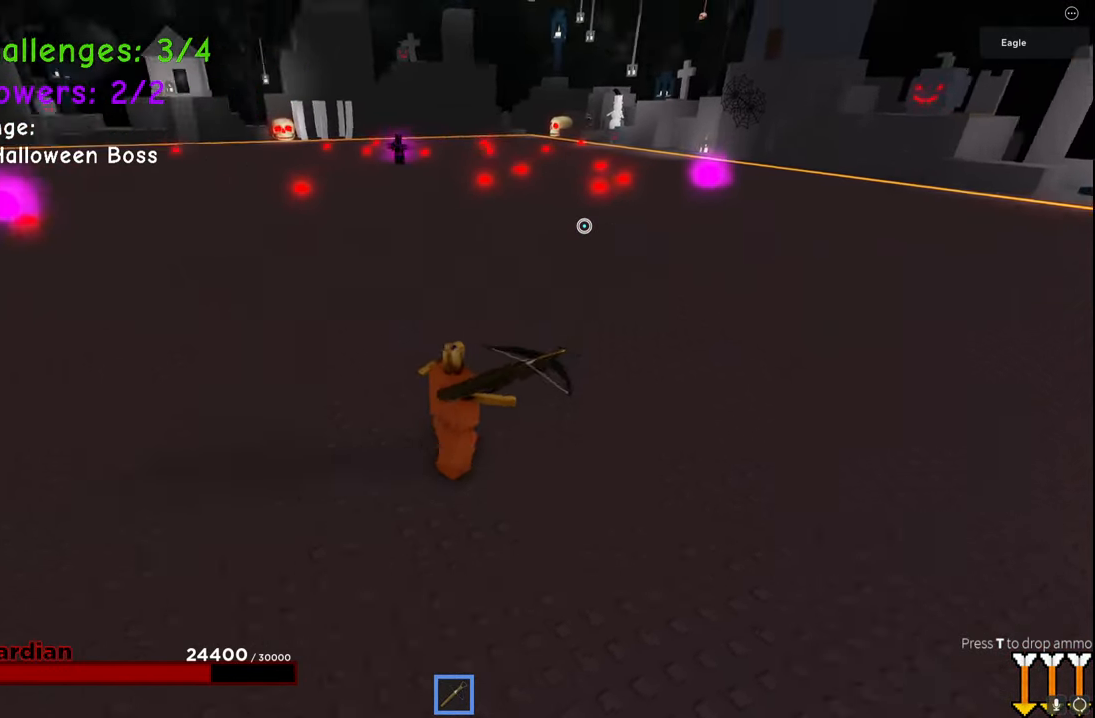
{"keys": ["d"], "events": [[100, "w", "up"]]}
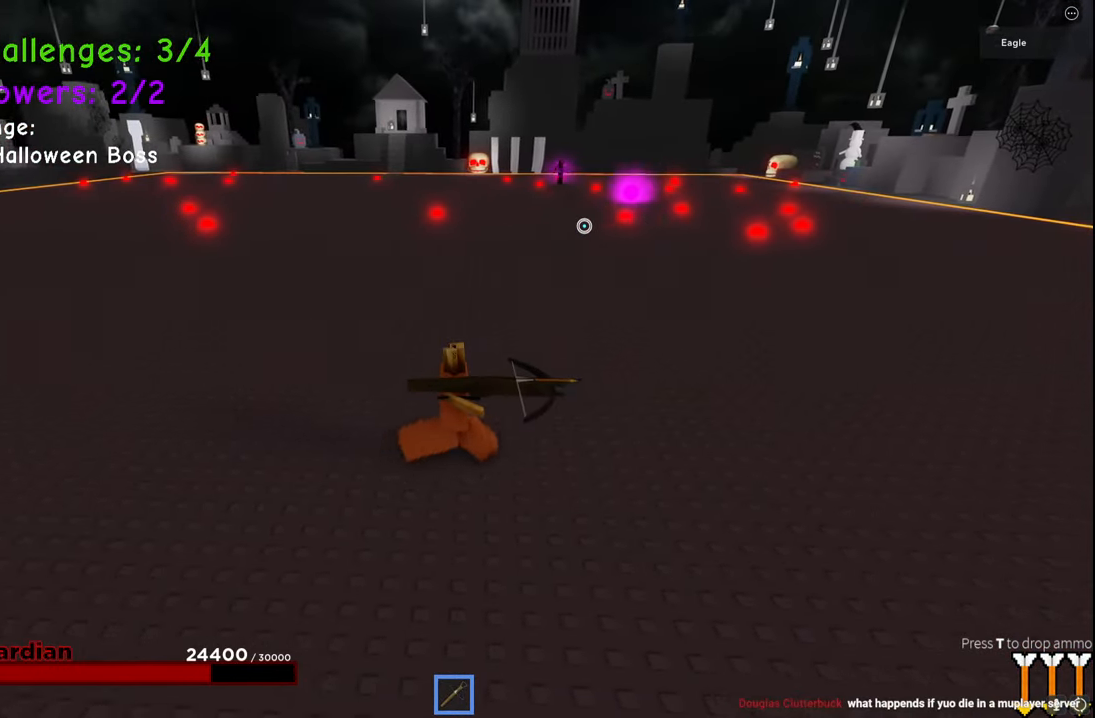
{"keys": ["d"], "events": []}
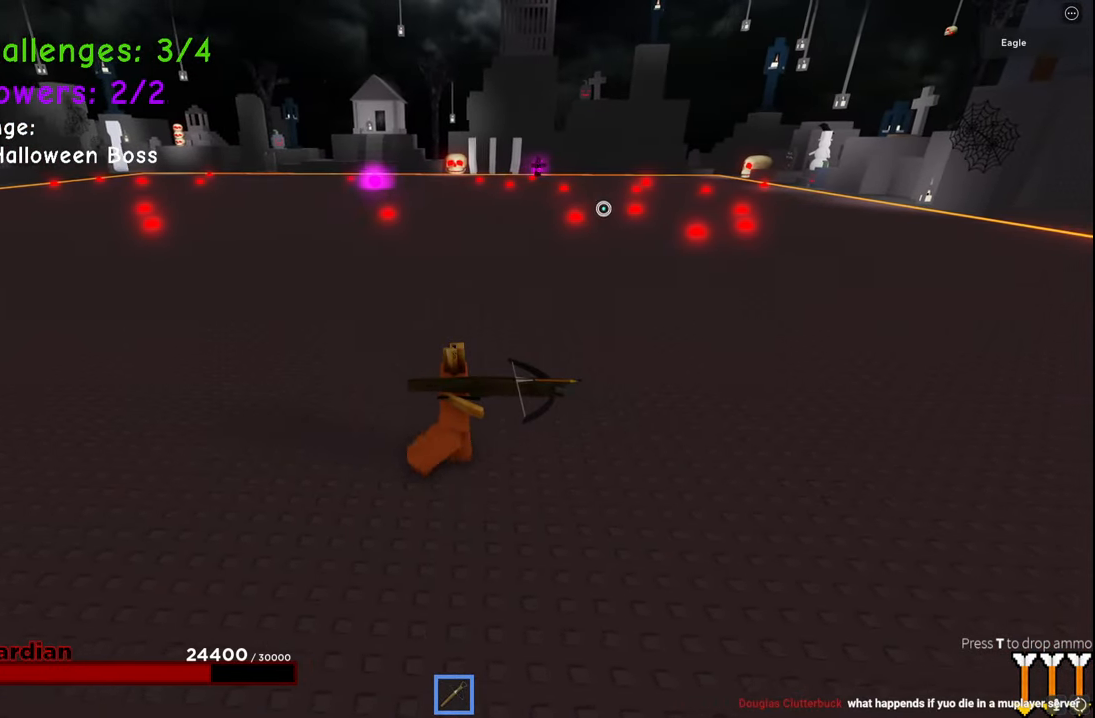
{"keys": ["d"], "events": []}